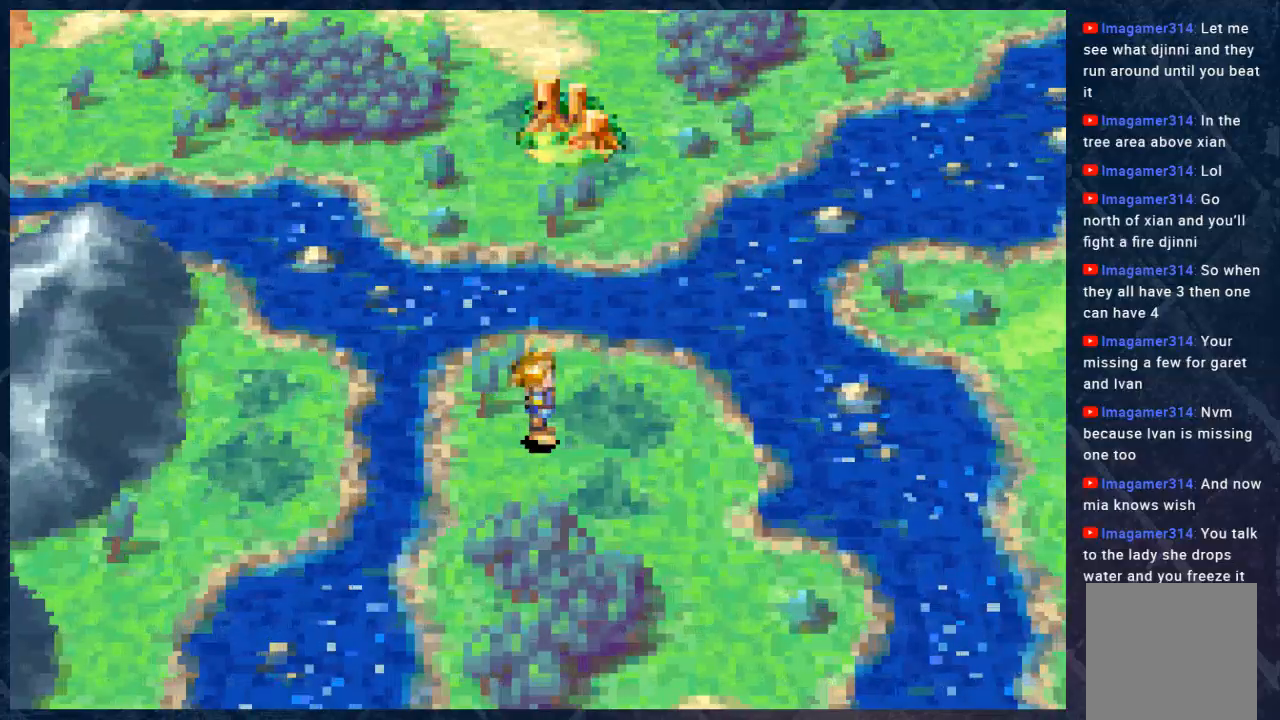
Gameplay with a controller (Xbox layout); each line is a JSON object with the inputs held at the frame after it. "events" lists button and stick changes between this image and that frame as [ms after this image, input, new state], when the widget could be followed in between.
{"buttons": ["B"], "left_stick": "down-right", "right_stick": "center", "events": [[17, "left_stick", "up"], [83, "B", "down"], [200, "left_stick", "down-right"]]}
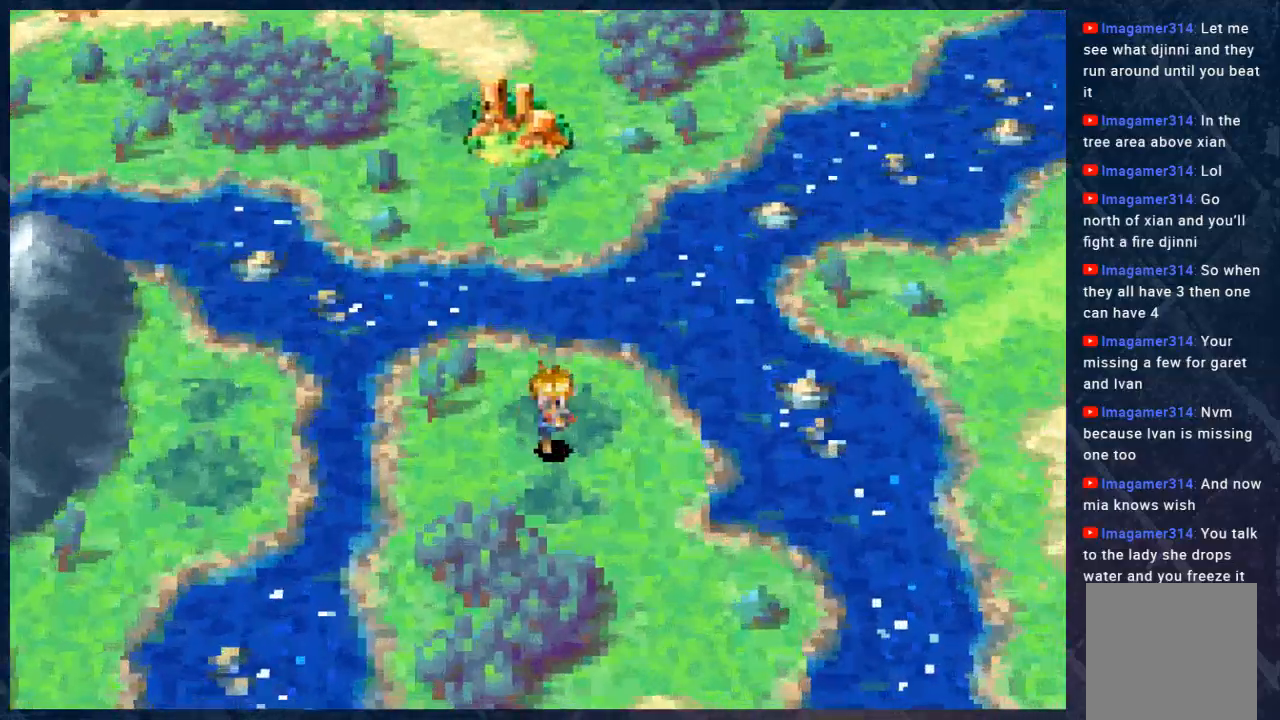
{"buttons": ["B"], "left_stick": "down-right", "right_stick": "center", "events": []}
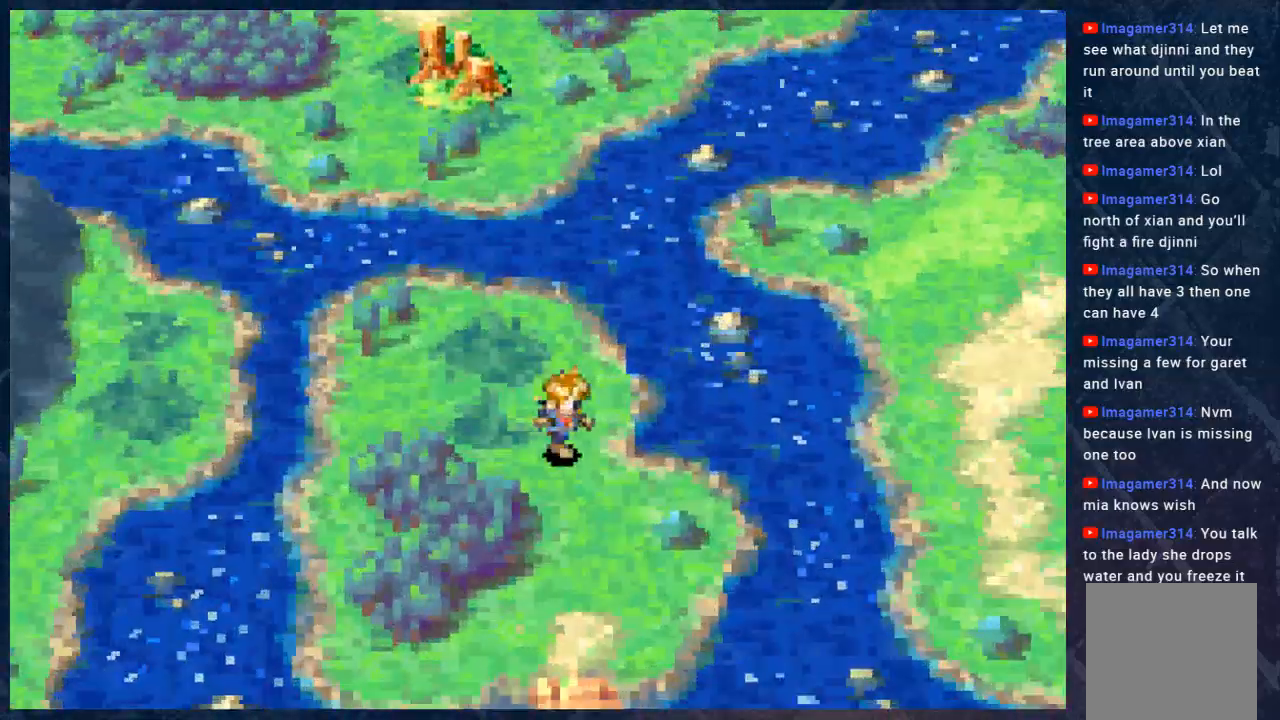
{"buttons": ["B"], "left_stick": "down", "right_stick": "center", "events": [[467, "left_stick", "down"]]}
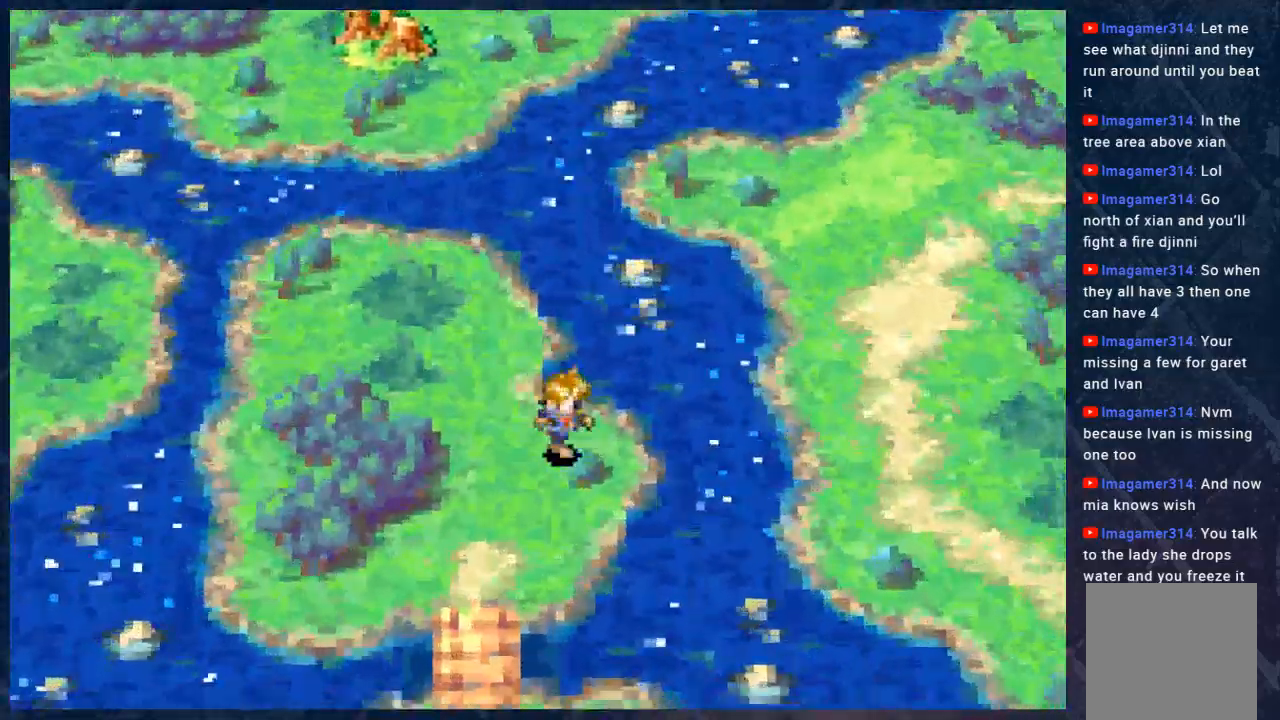
{"buttons": ["B"], "left_stick": "down-left", "right_stick": "center", "events": [[67, "left_stick", "down-left"]]}
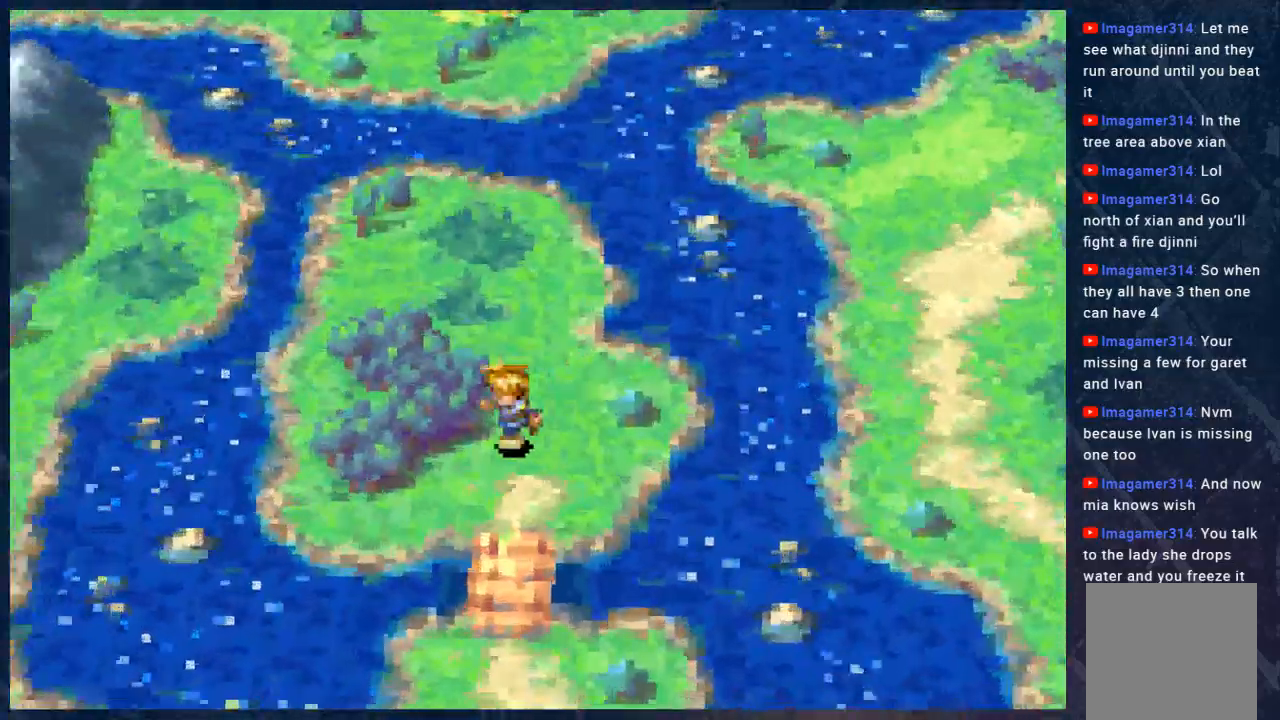
{"buttons": ["B"], "left_stick": "up", "right_stick": "center", "events": [[33, "left_stick", "left"], [233, "left_stick", "up-left"], [483, "left_stick", "up"]]}
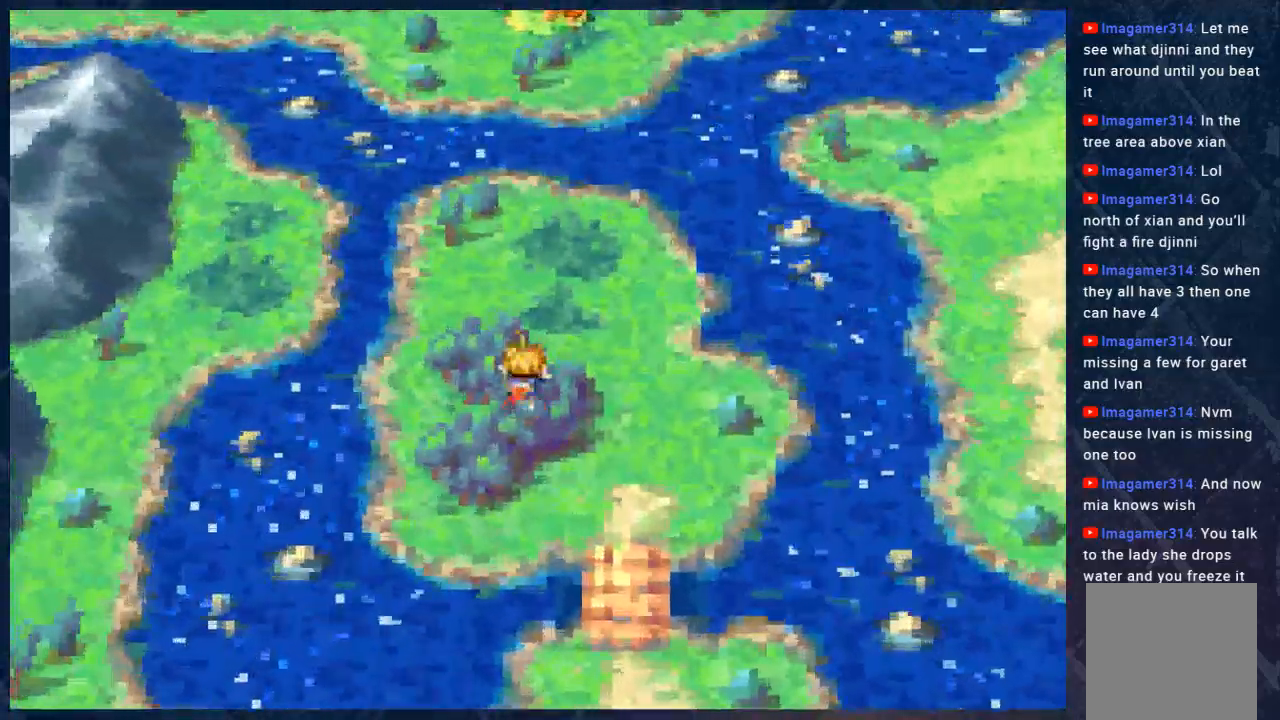
{"buttons": ["B"], "left_stick": "up", "right_stick": "center", "events": []}
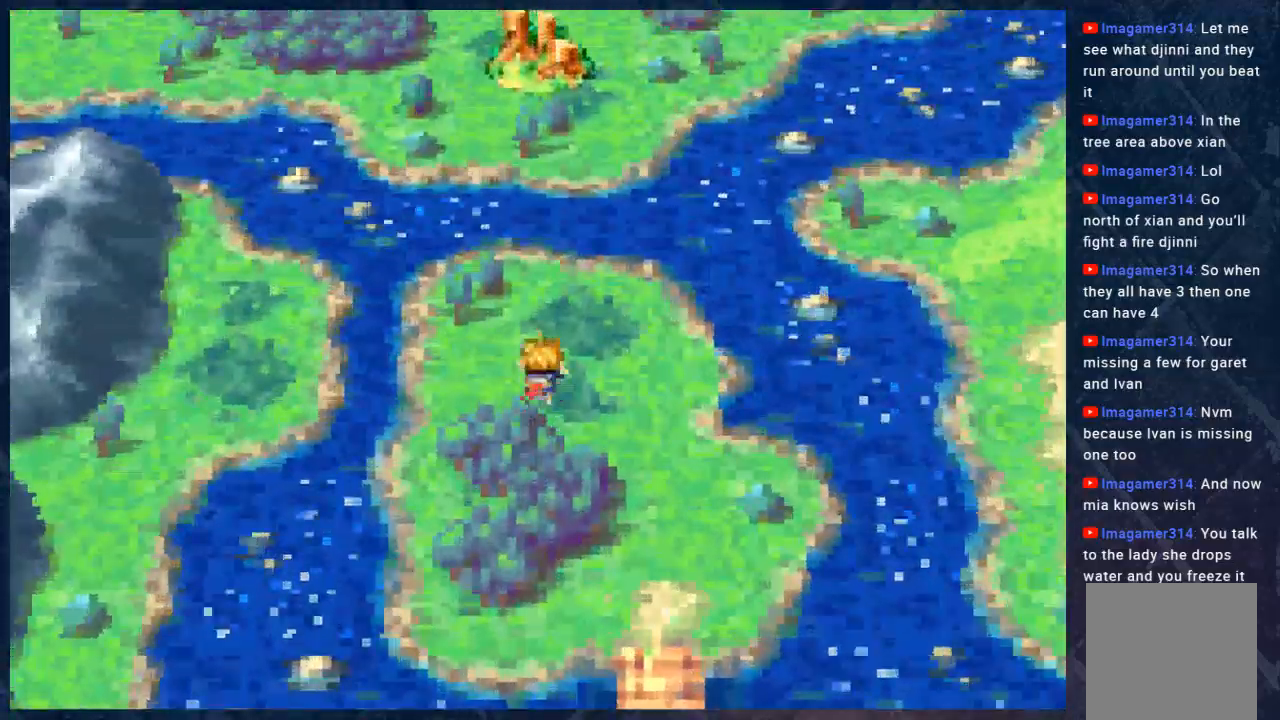
{"buttons": ["B"], "left_stick": "down-right", "right_stick": "center", "events": [[50, "left_stick", "up-right"], [467, "left_stick", "down-right"]]}
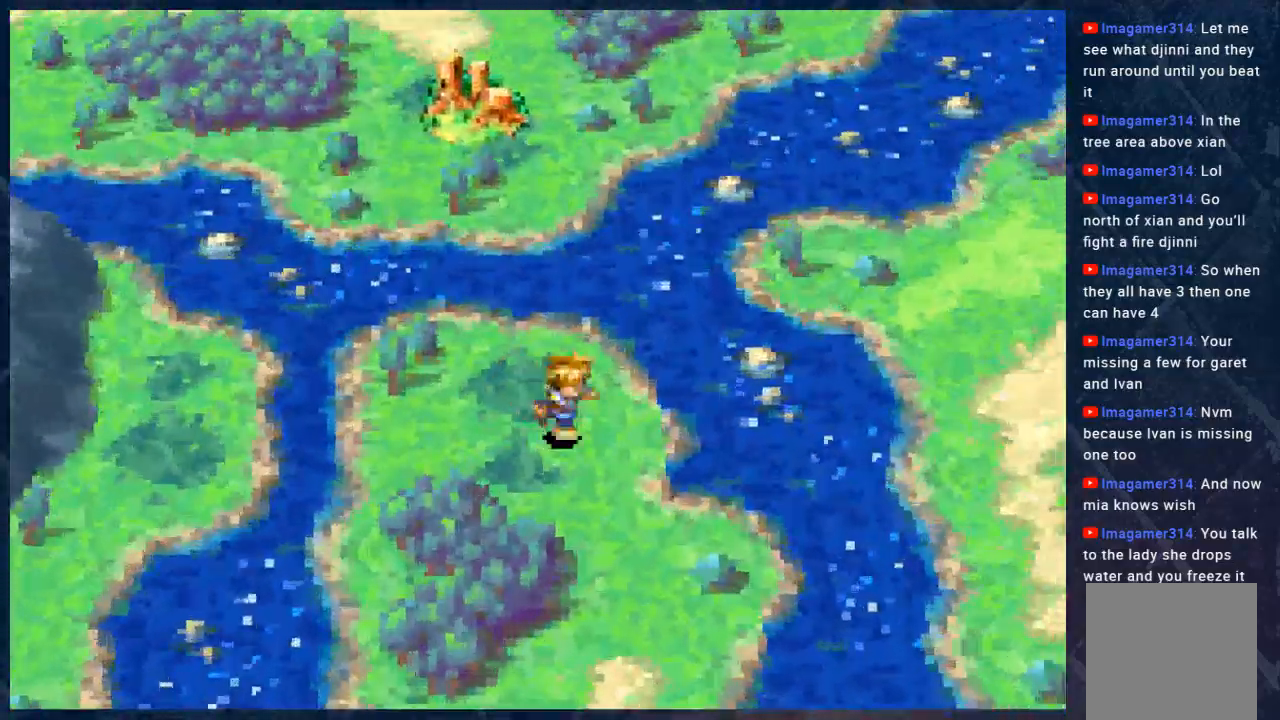
{"buttons": ["B"], "left_stick": "down", "right_stick": "center", "events": [[367, "left_stick", "down"]]}
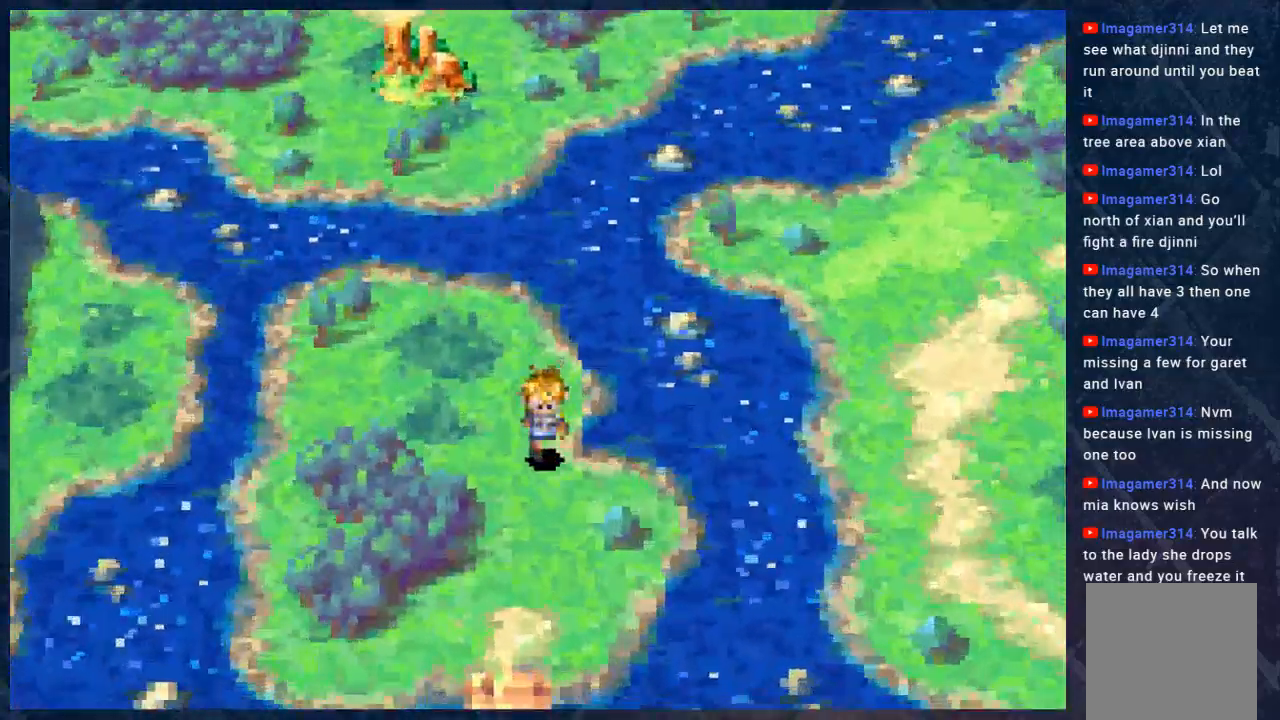
{"buttons": ["B"], "left_stick": "down", "right_stick": "center", "events": []}
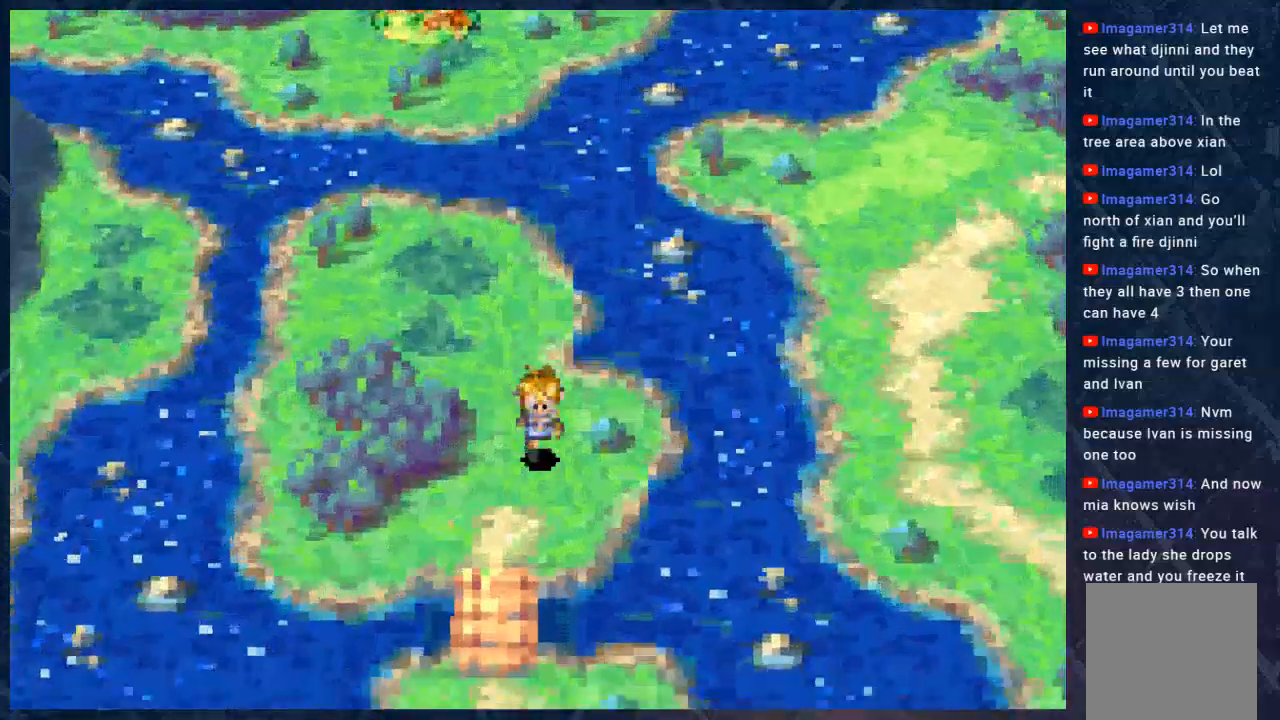
{"buttons": ["B"], "left_stick": "up-left", "right_stick": "center", "events": [[33, "left_stick", "down-left"], [250, "left_stick", "up-left"]]}
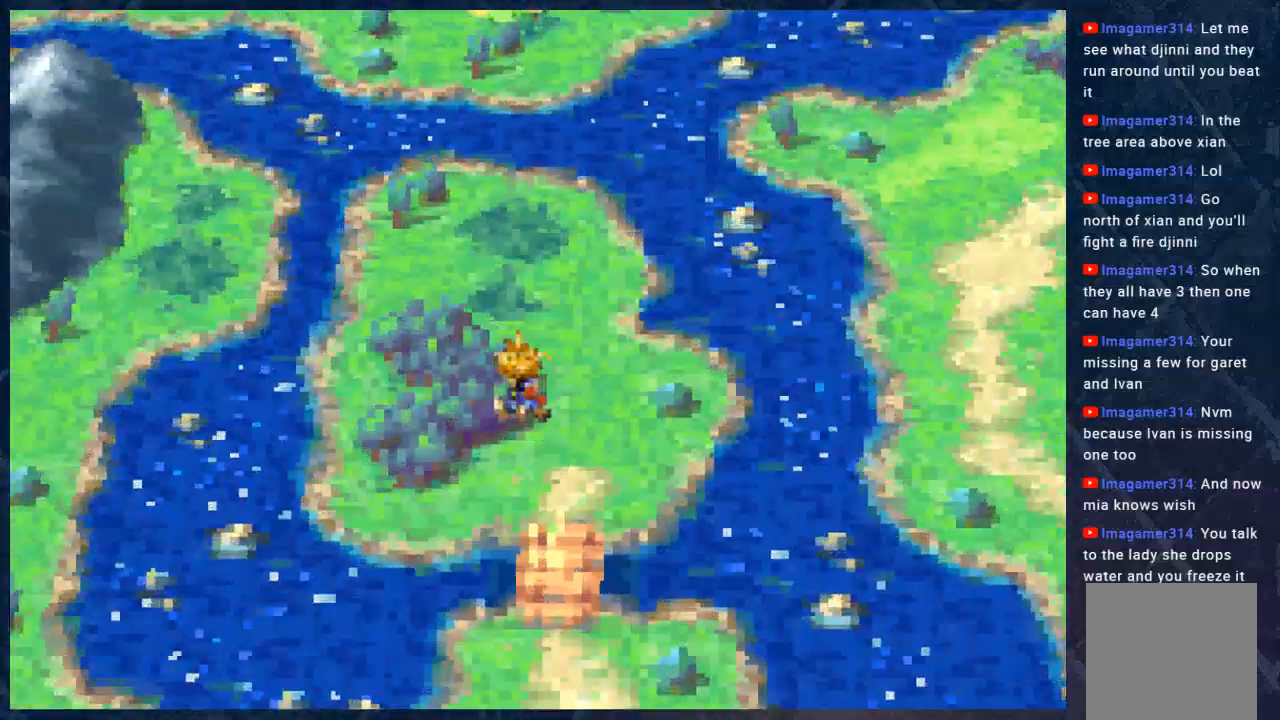
{"buttons": ["B"], "left_stick": "up-right", "right_stick": "center", "events": [[67, "left_stick", "up"], [467, "left_stick", "up-right"]]}
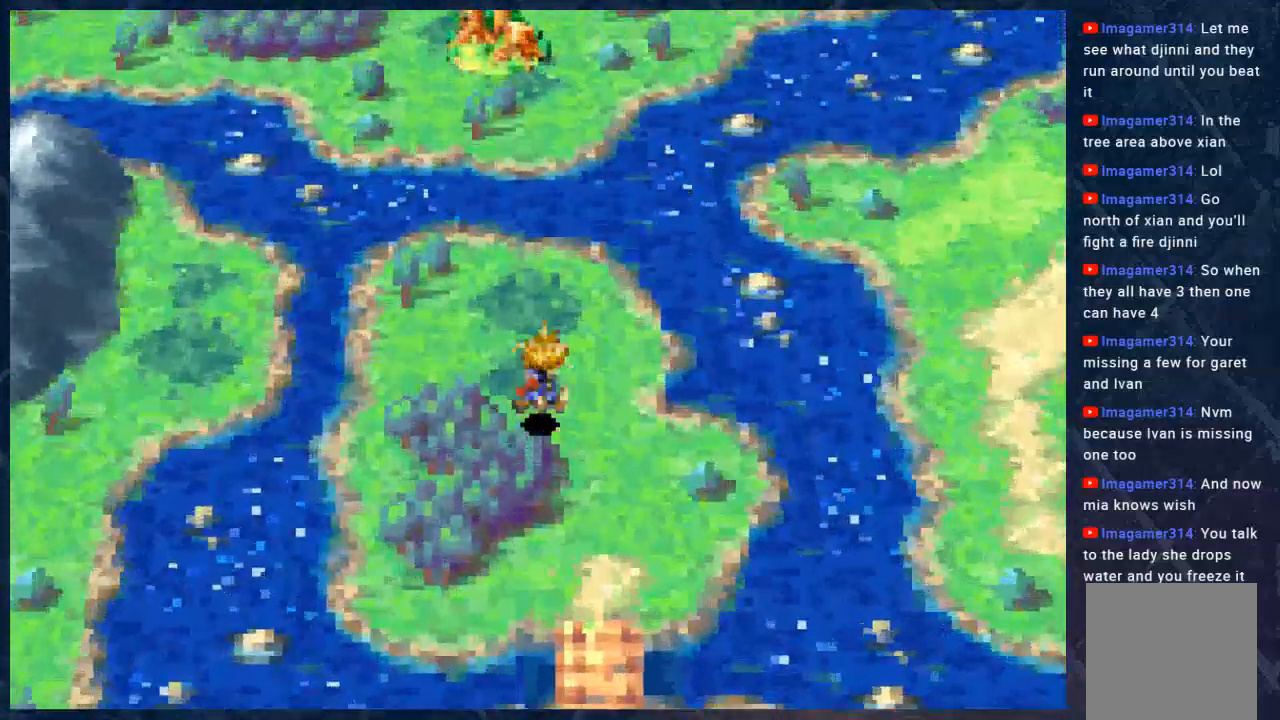
{"buttons": ["B"], "left_stick": "down-right", "right_stick": "center", "events": [[250, "left_stick", "down-right"]]}
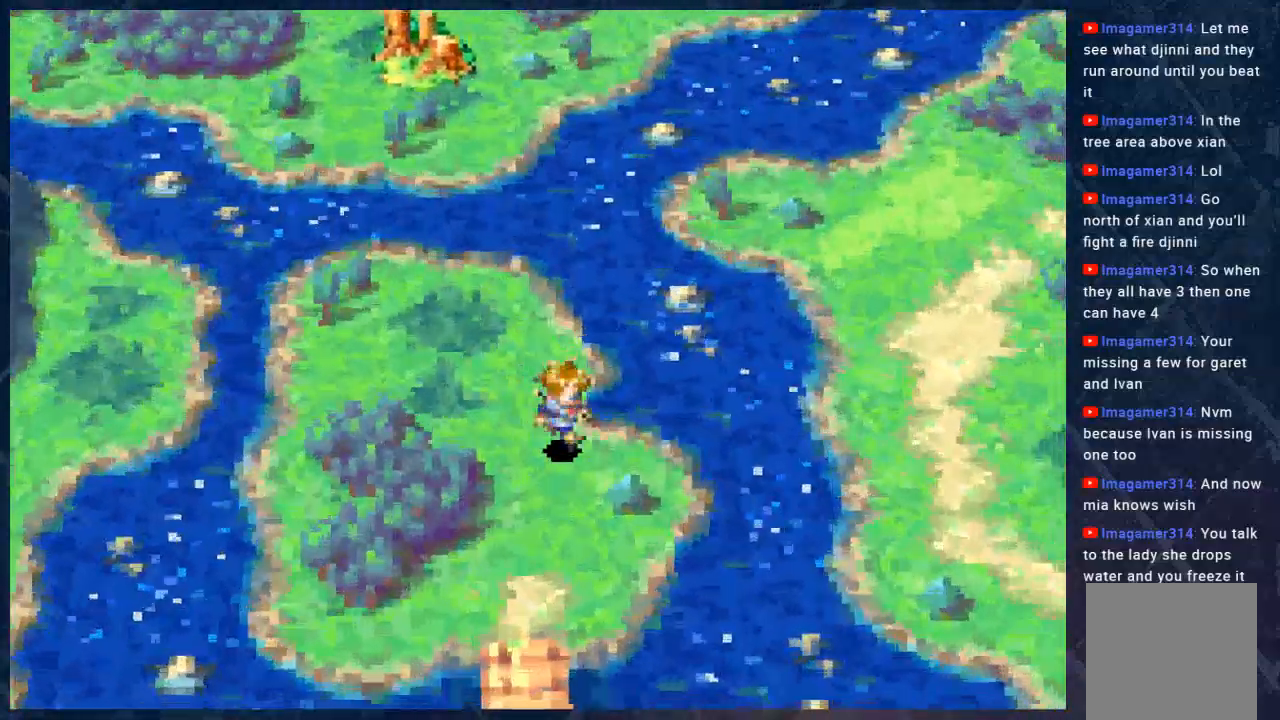
{"buttons": ["B"], "left_stick": "down-left", "right_stick": "center", "events": [[217, "left_stick", "down"], [483, "left_stick", "down-left"]]}
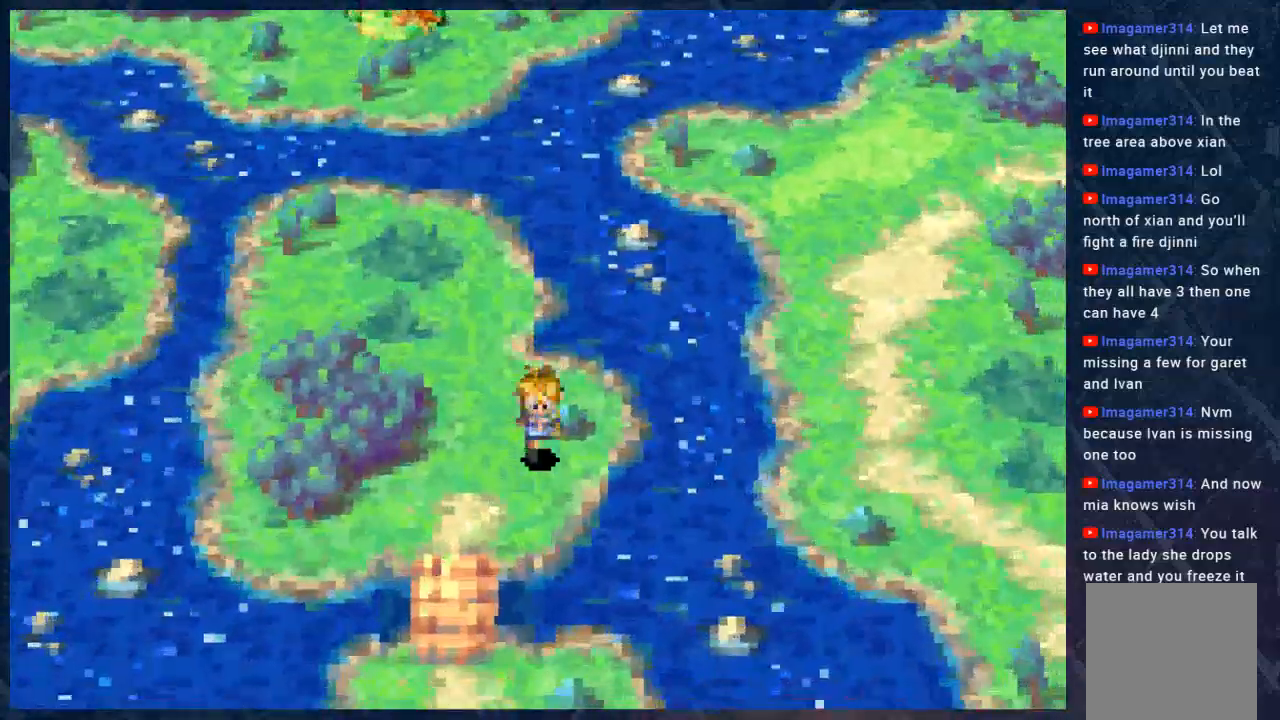
{"buttons": ["B"], "left_stick": "left", "right_stick": "center", "events": [[483, "left_stick", "left"]]}
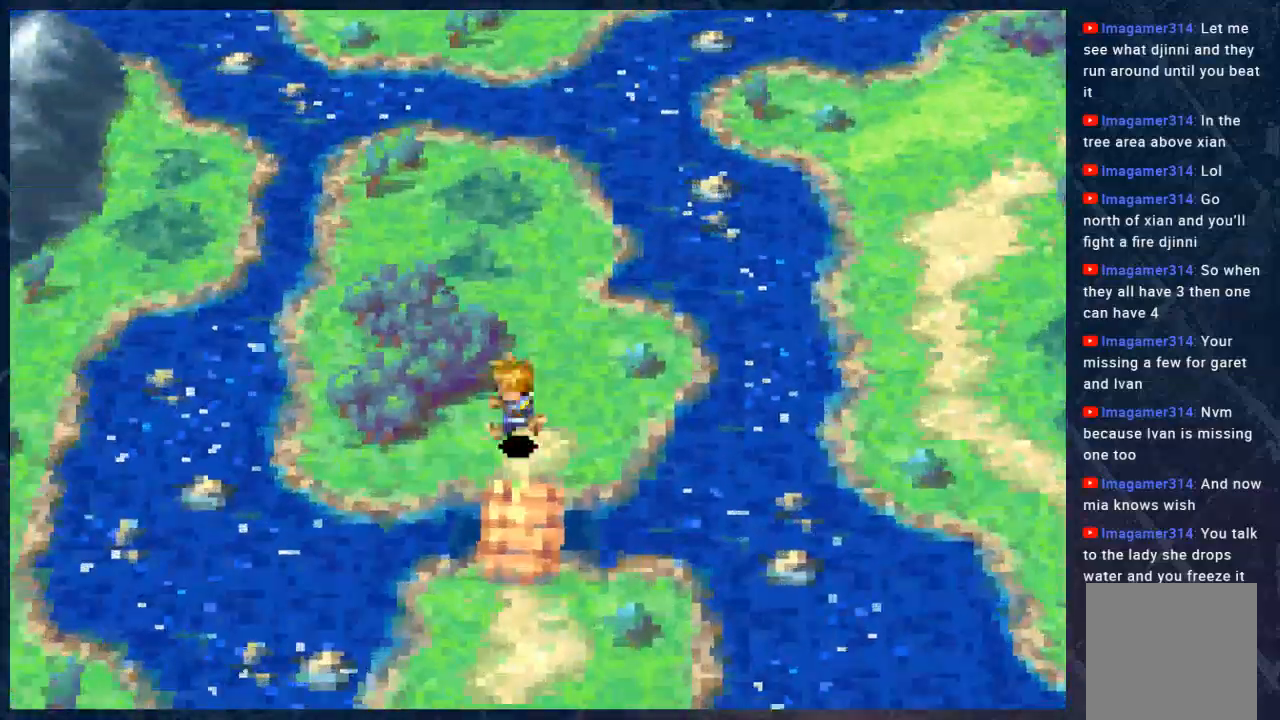
{"buttons": ["B"], "left_stick": "up-left", "right_stick": "center", "events": [[217, "left_stick", "up-left"]]}
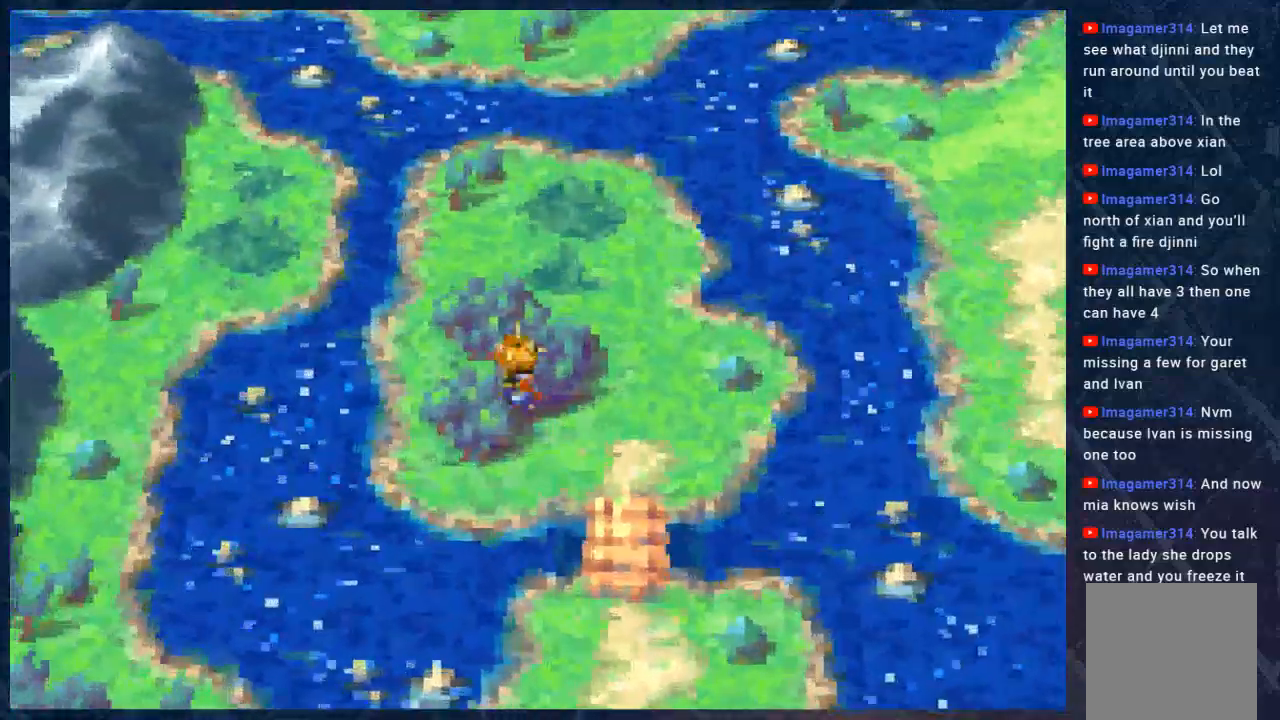
{"buttons": ["B"], "left_stick": "up", "right_stick": "center", "events": [[100, "left_stick", "up"]]}
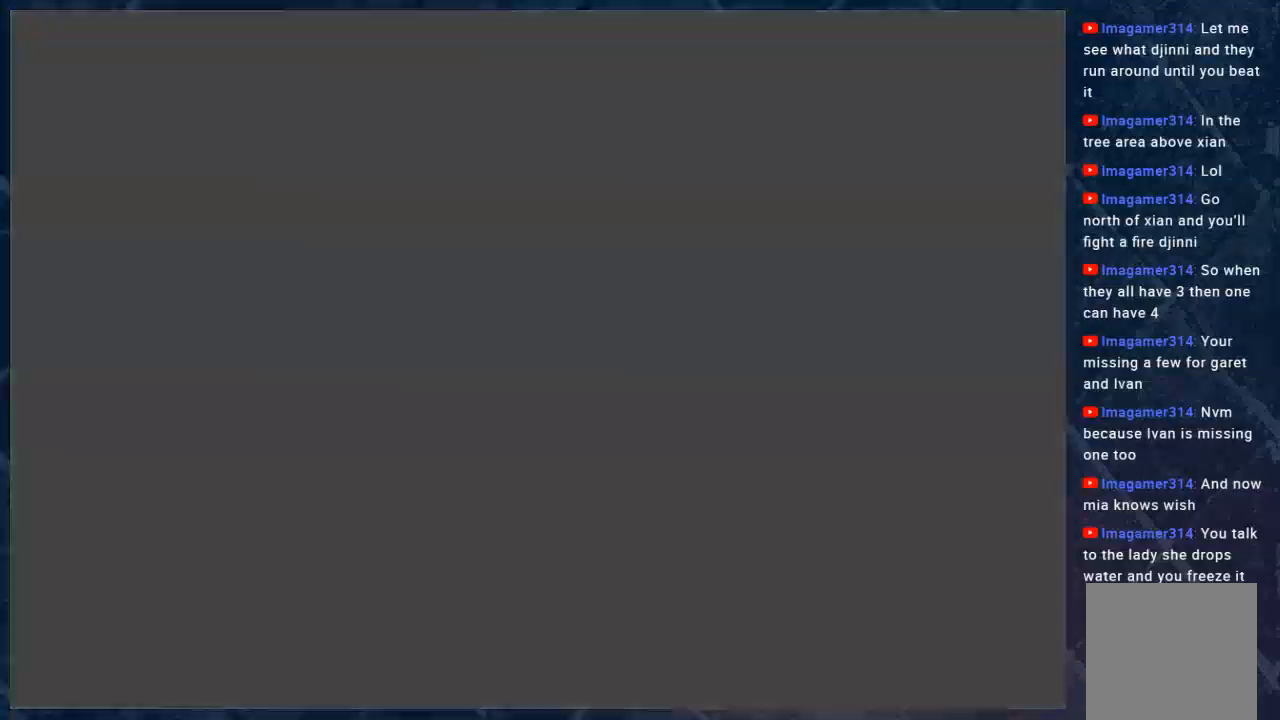
{"buttons": [], "left_stick": "center", "right_stick": "center", "events": [[50, "left_stick", "up-right"], [267, "B", "up"], [300, "left_stick", "center"]]}
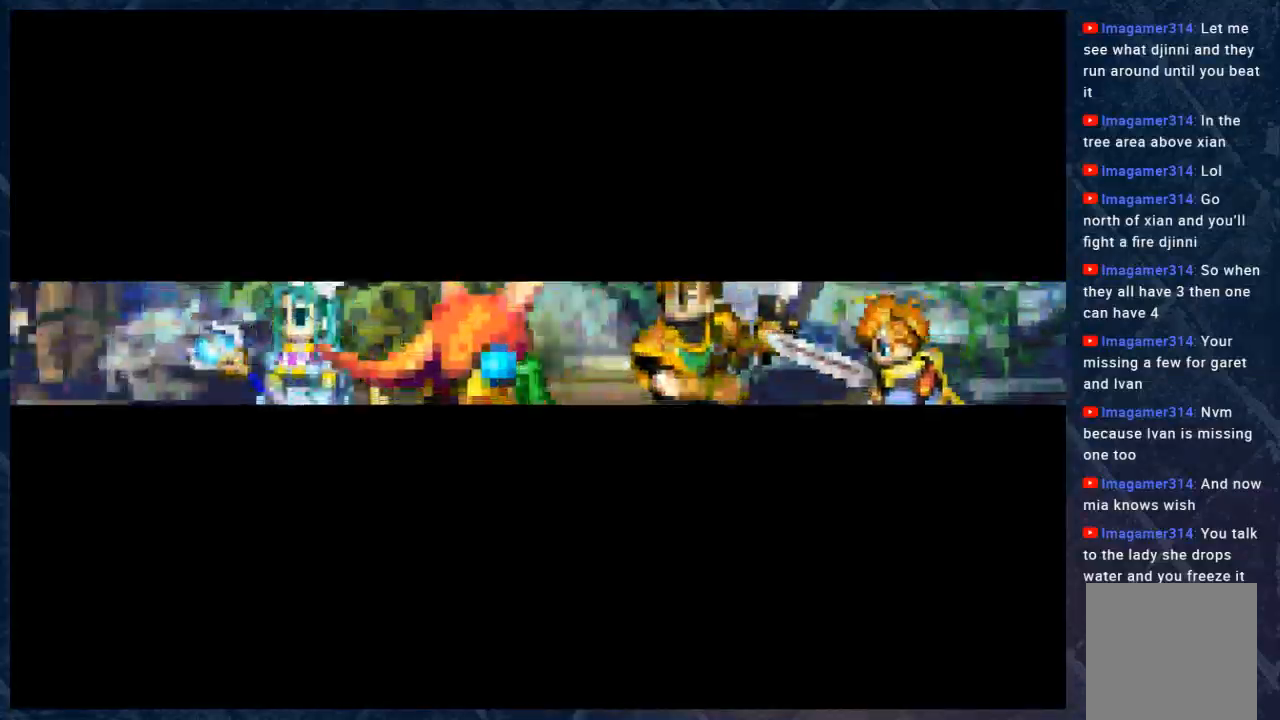
{"buttons": [], "left_stick": "center", "right_stick": "center", "events": [[317, "A", "down"], [467, "A", "up"]]}
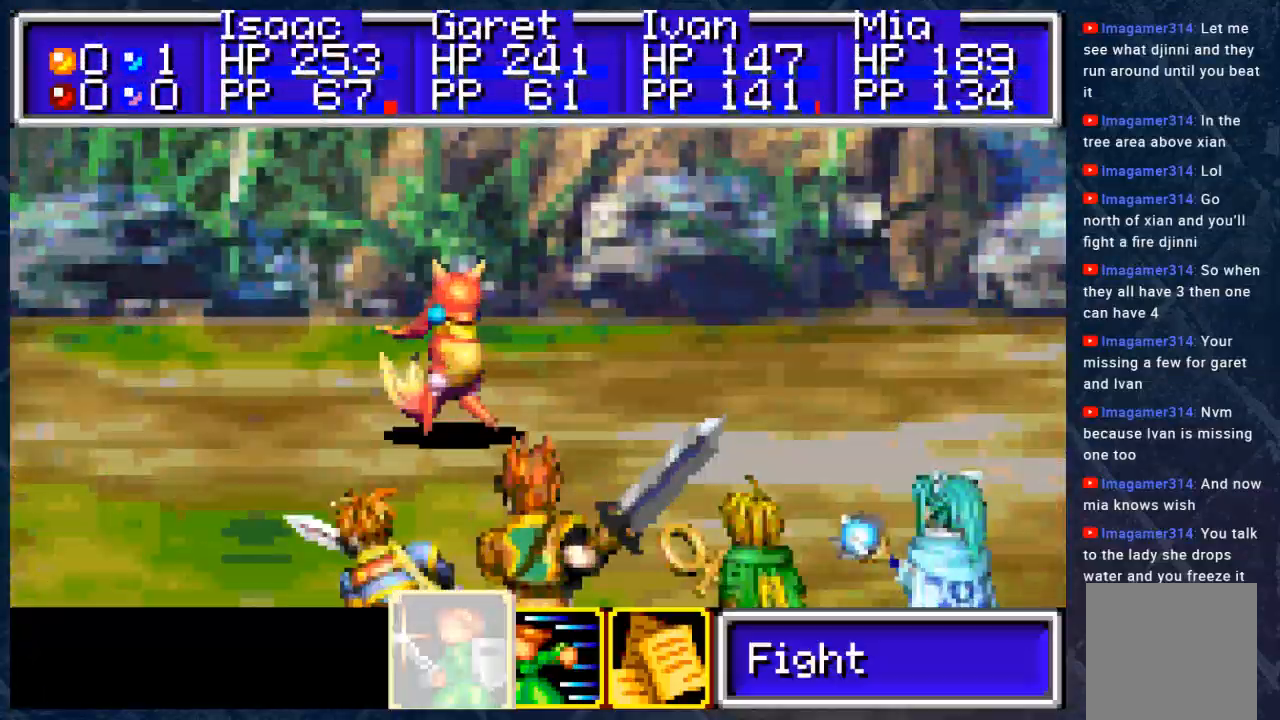
{"buttons": [], "left_stick": "center", "right_stick": "center", "events": []}
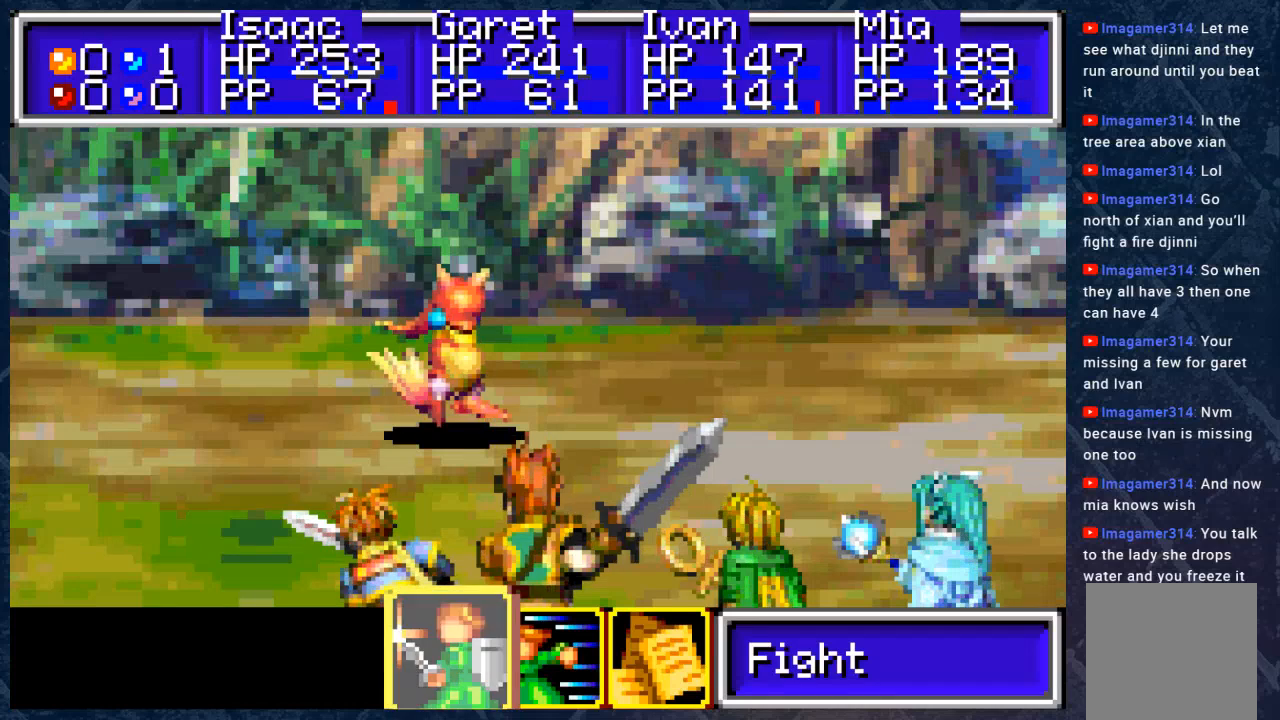
{"buttons": [], "left_stick": "center", "right_stick": "center", "events": [[33, "A", "down"], [150, "A", "up"]]}
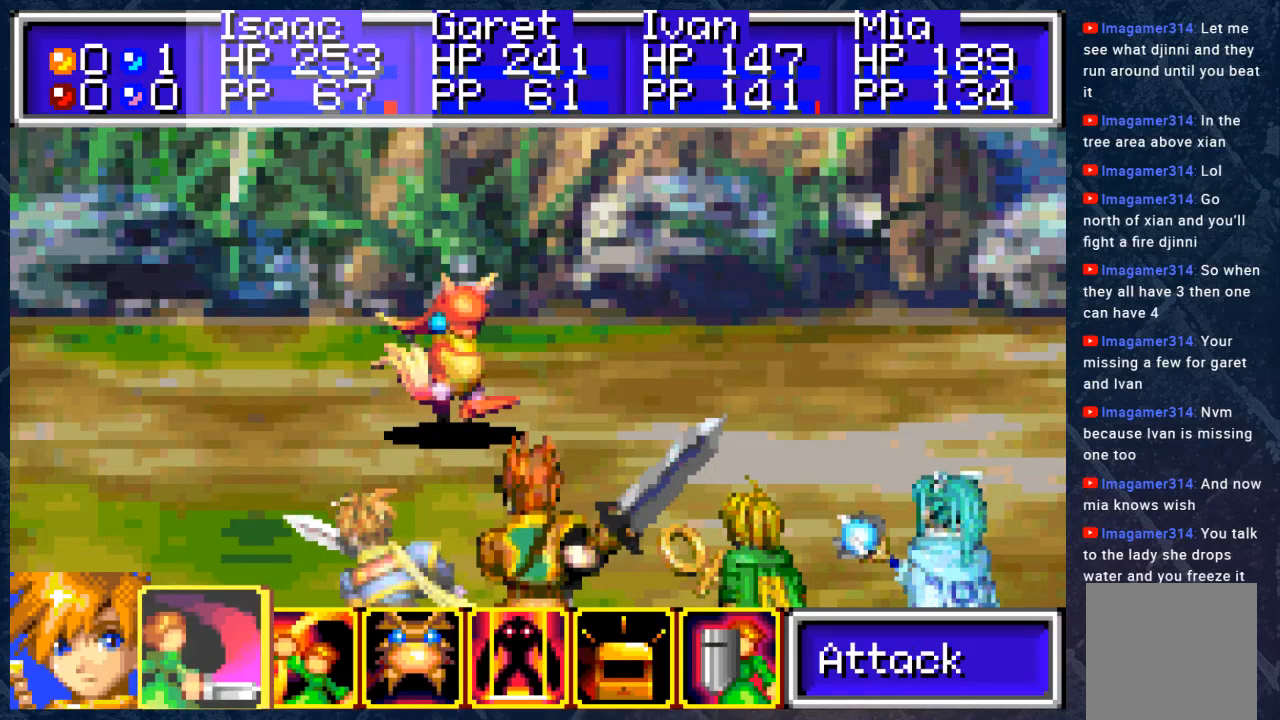
{"buttons": [], "left_stick": "center", "right_stick": "center", "events": [[133, "A", "down"], [183, "A", "up"]]}
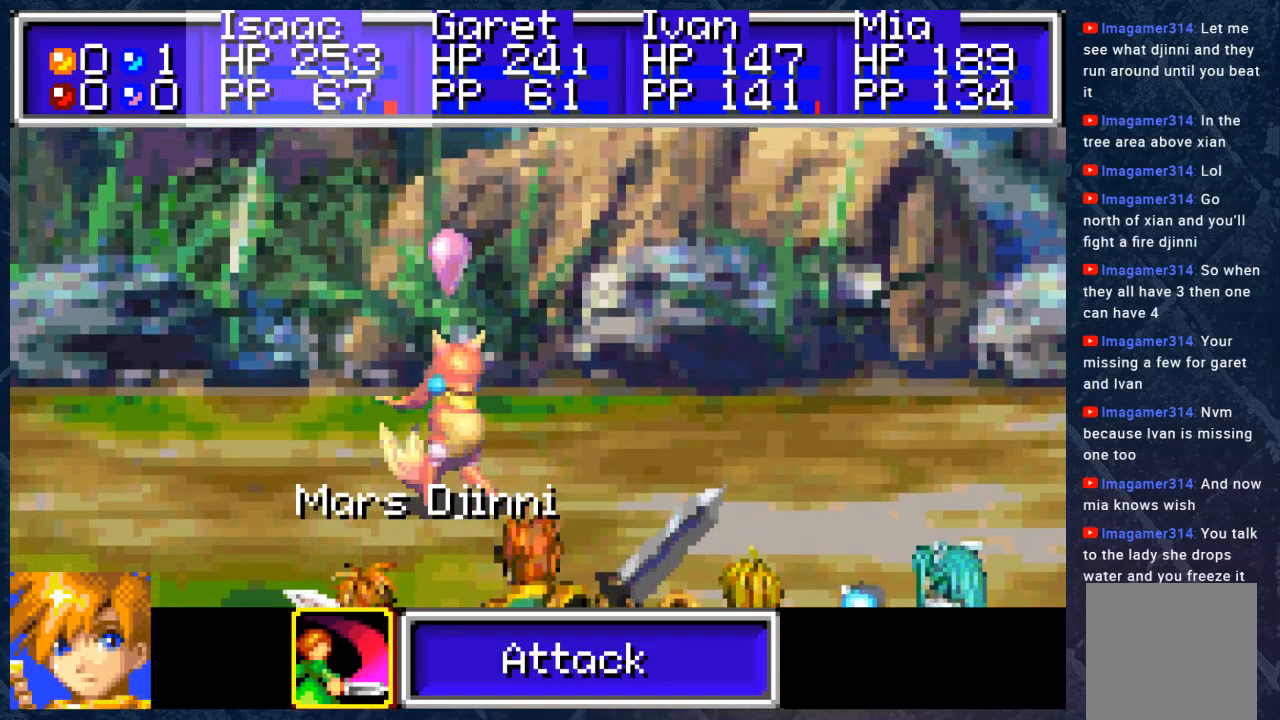
{"buttons": [], "left_stick": "center", "right_stick": "center", "events": []}
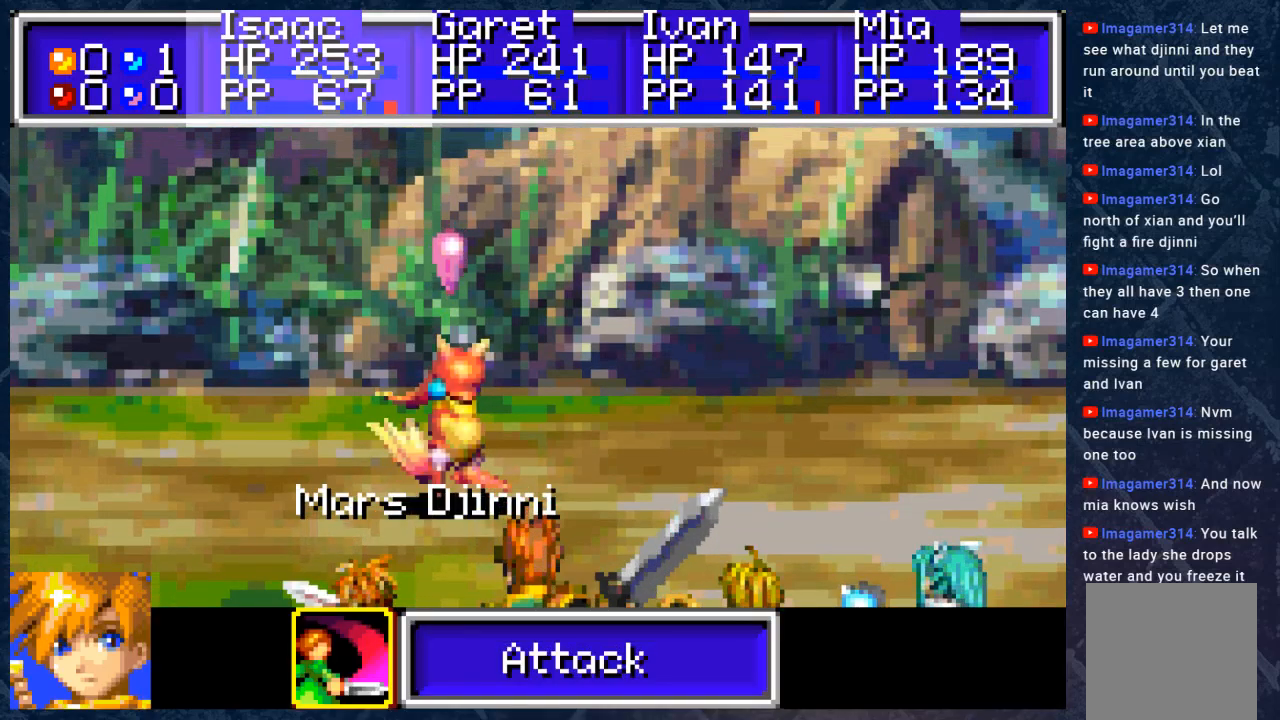
{"buttons": ["B"], "left_stick": "center", "right_stick": "center", "events": [[483, "B", "down"]]}
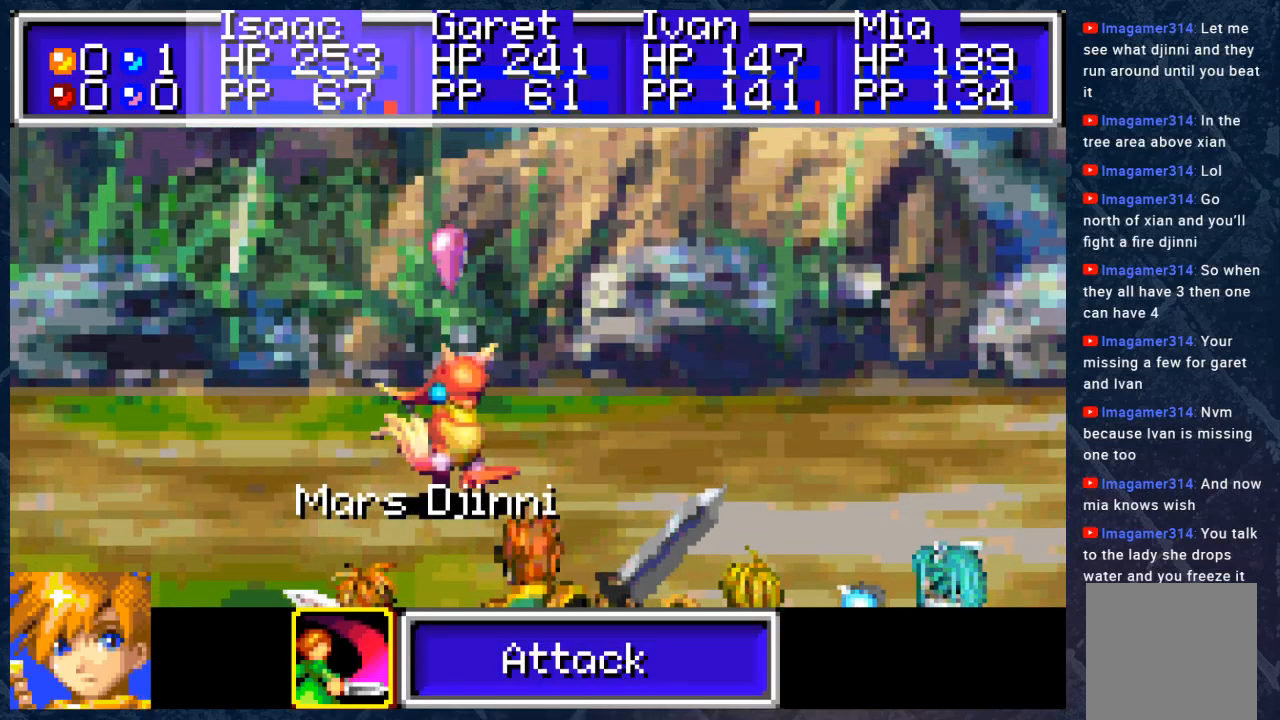
{"buttons": [], "left_stick": "center", "right_stick": "center", "events": [[100, "B", "up"]]}
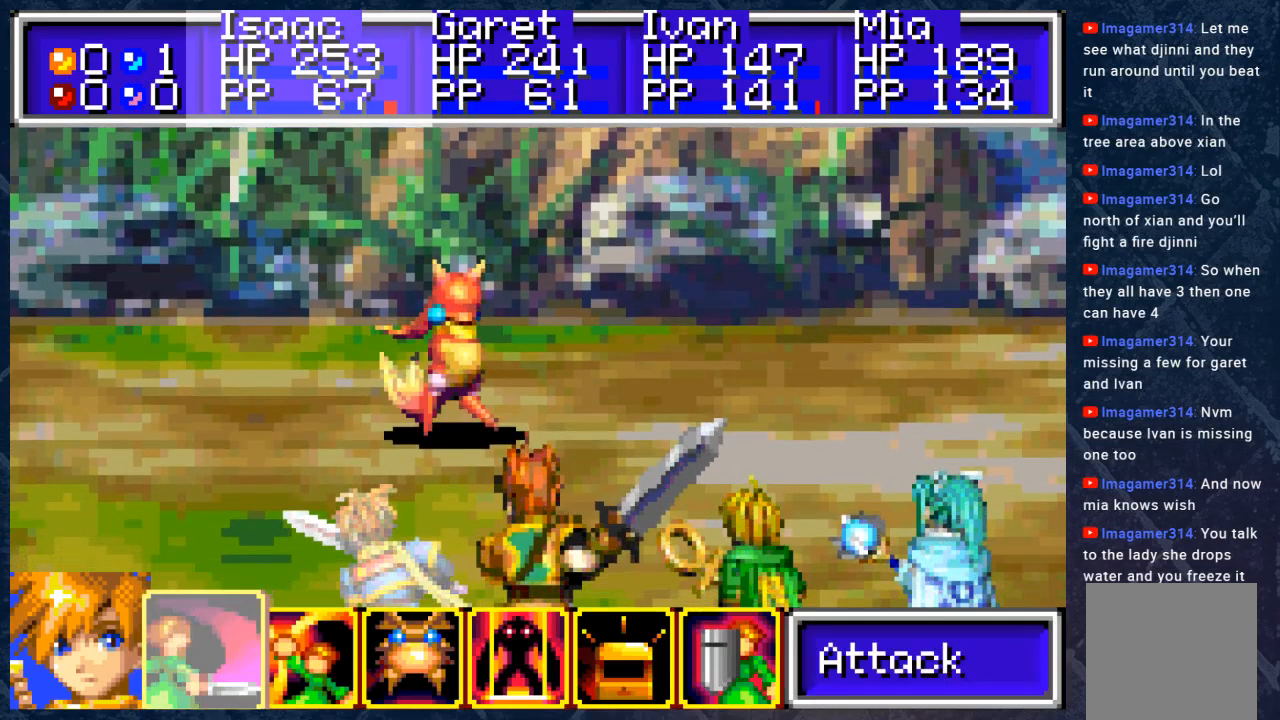
{"buttons": [], "left_stick": "center", "right_stick": "center", "events": []}
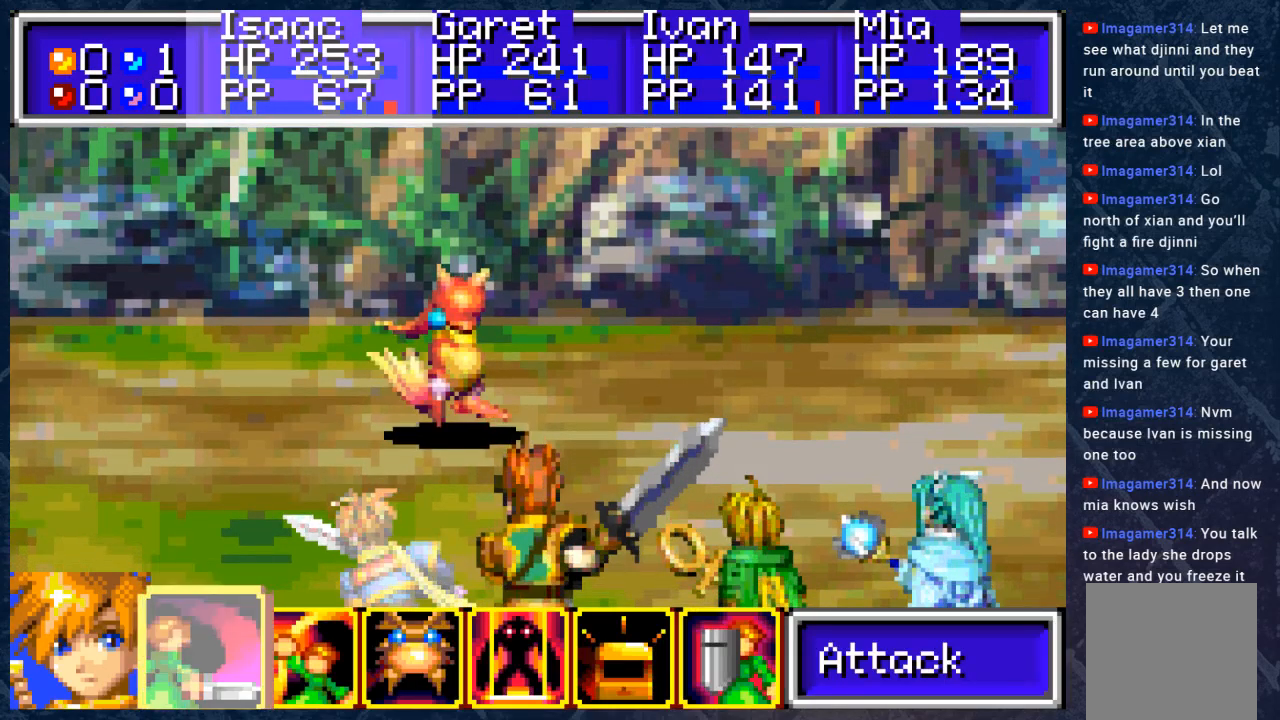
{"buttons": [], "left_stick": "center", "right_stick": "center", "events": []}
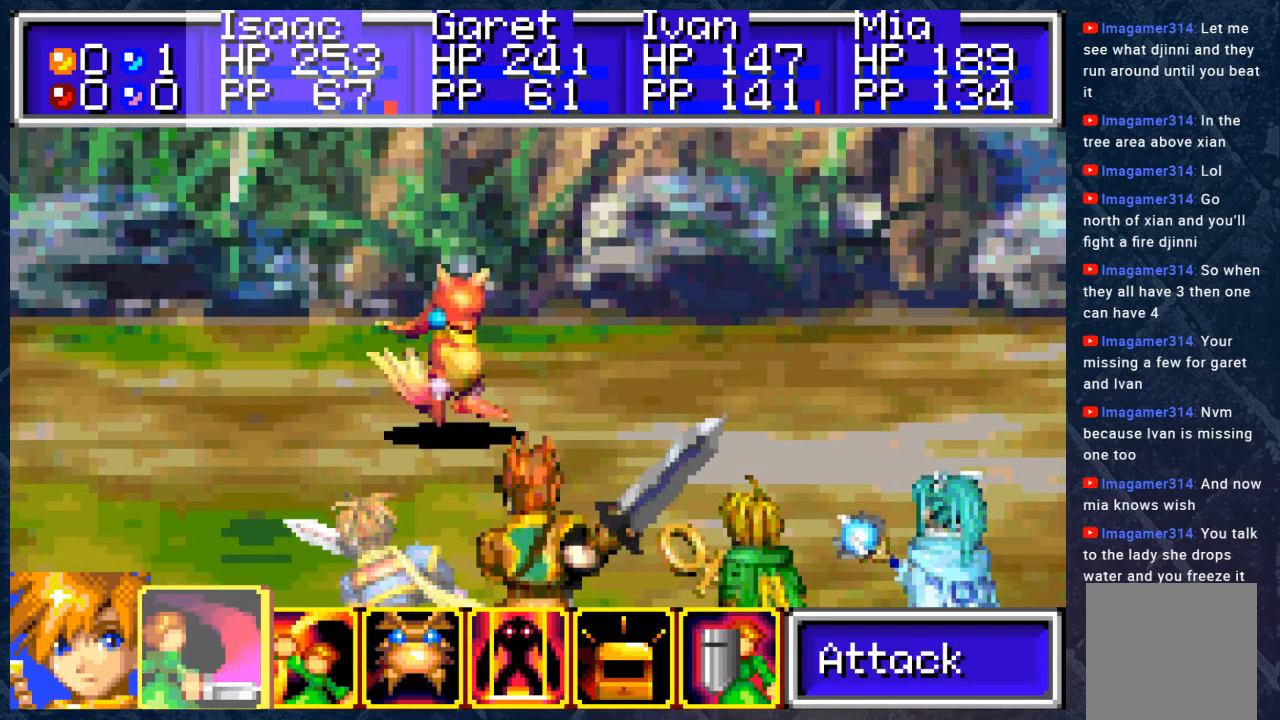
{"buttons": [], "left_stick": "right", "right_stick": "center", "events": [[467, "left_stick", "right"]]}